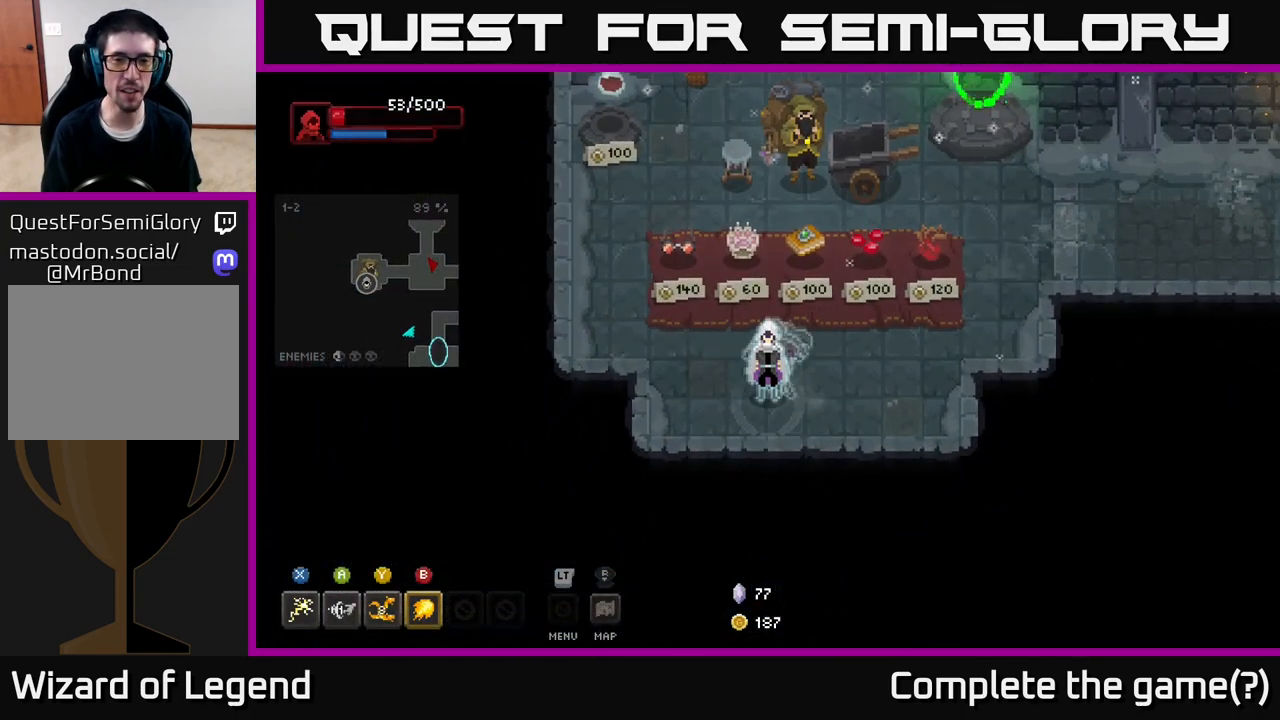
Gameplay with a controller (Xbox layout); each line is a JSON object with the inputs held at the frame after it. "events" lists button and stick changes between this image and that frame as [ms after this image, input, new state], when the widget could be followed in between.
{"buttons": [], "left_stick": "center", "right_stick": "center", "events": [[300, "left_stick", "up-left"], [433, "left_stick", "center"]]}
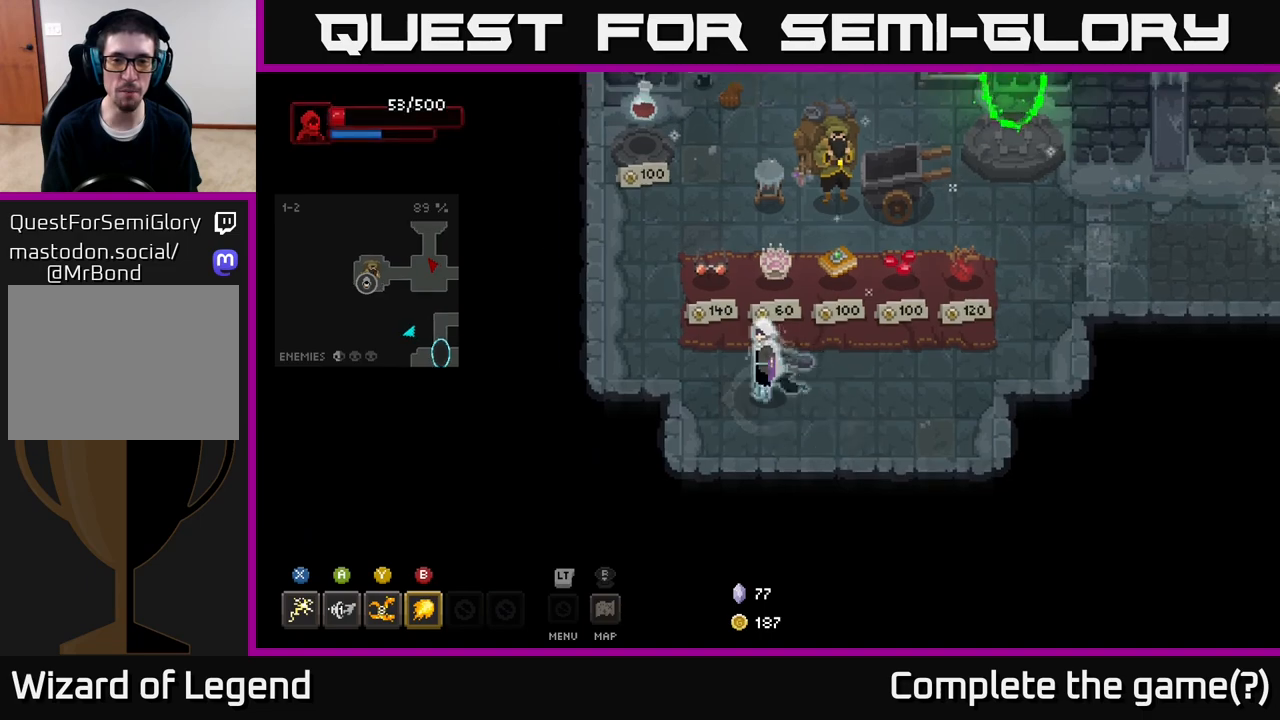
{"buttons": [], "left_stick": "center", "right_stick": "center", "events": [[267, "left_stick", "up"], [400, "left_stick", "center"]]}
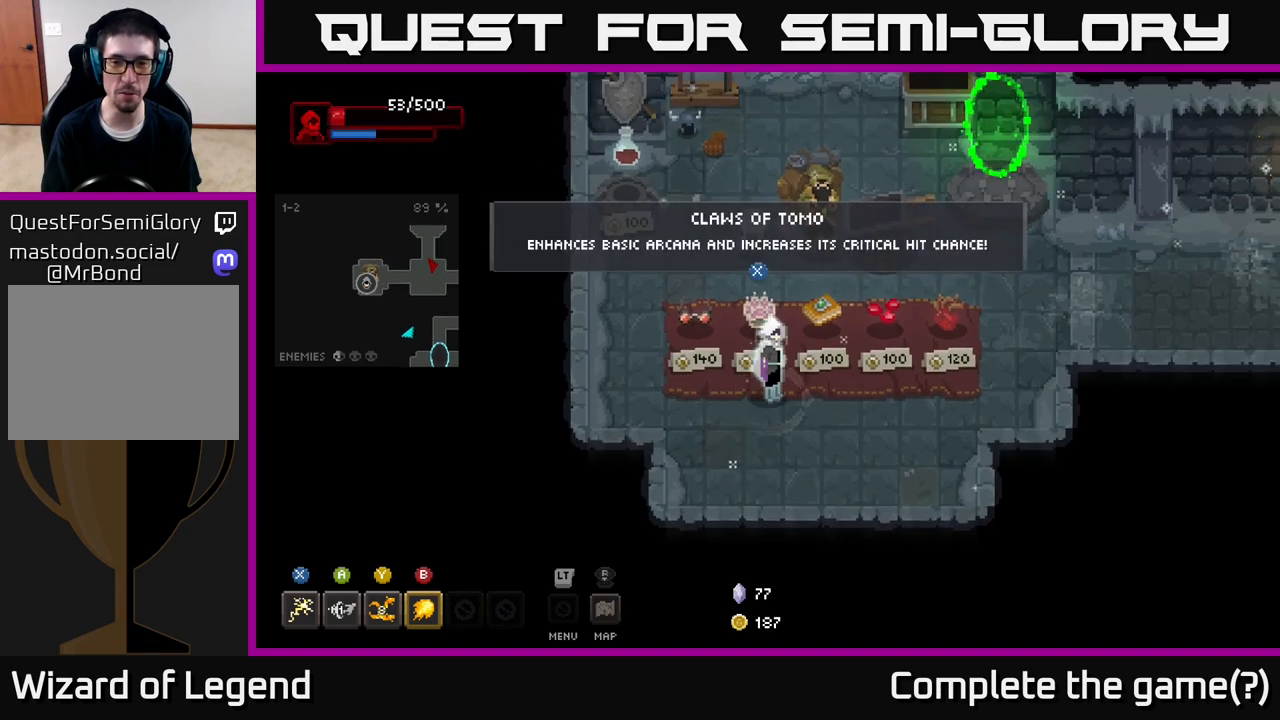
{"buttons": [], "left_stick": "center", "right_stick": "center", "events": []}
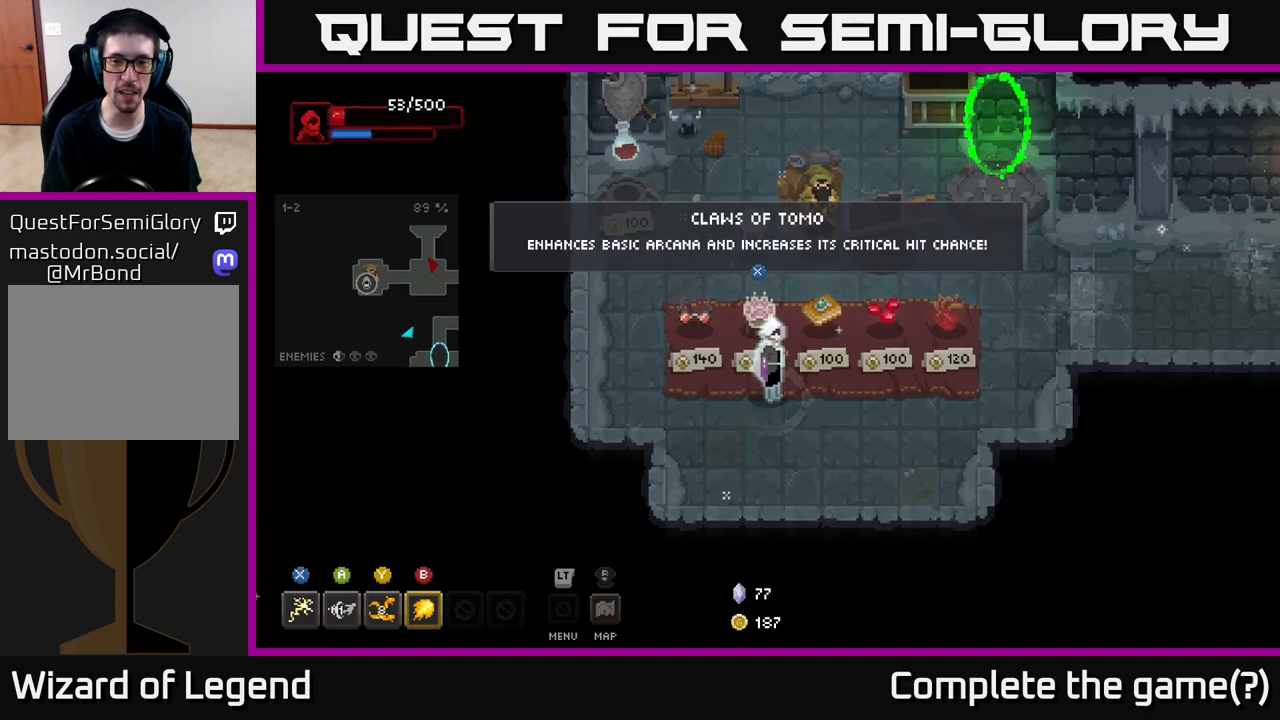
{"buttons": [], "left_stick": "center", "right_stick": "center", "events": []}
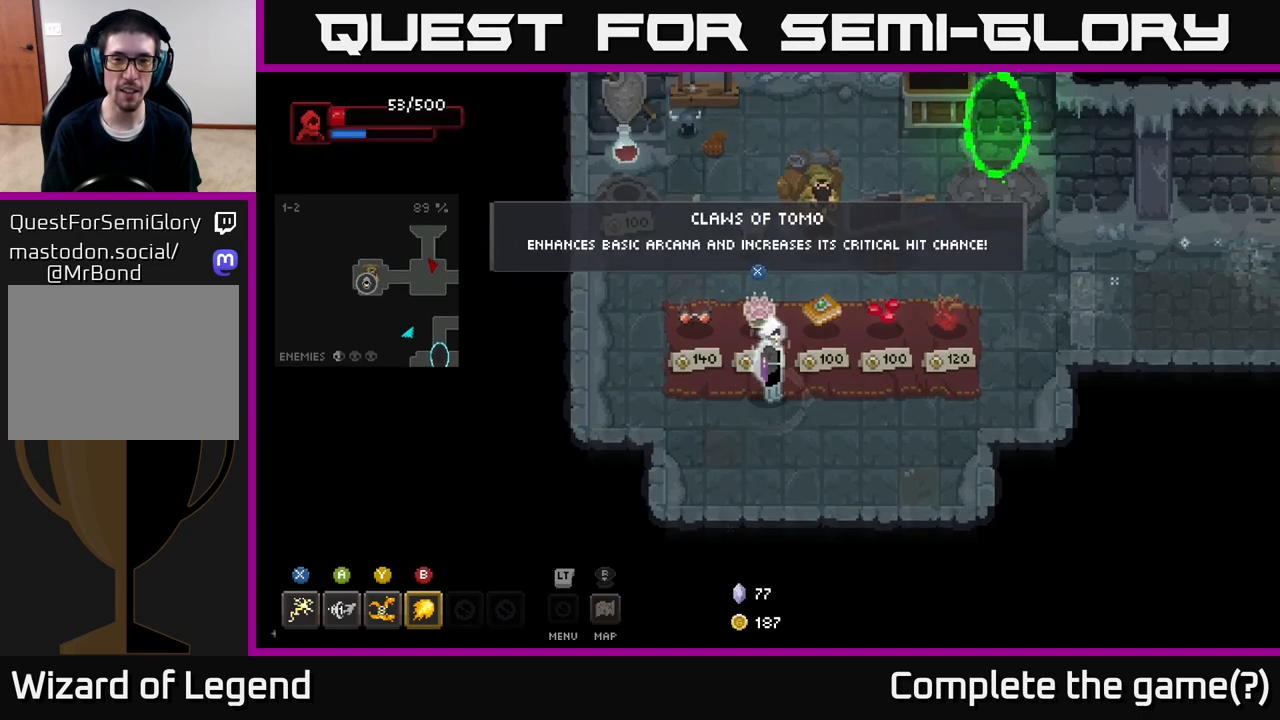
{"buttons": [], "left_stick": "center", "right_stick": "center", "events": []}
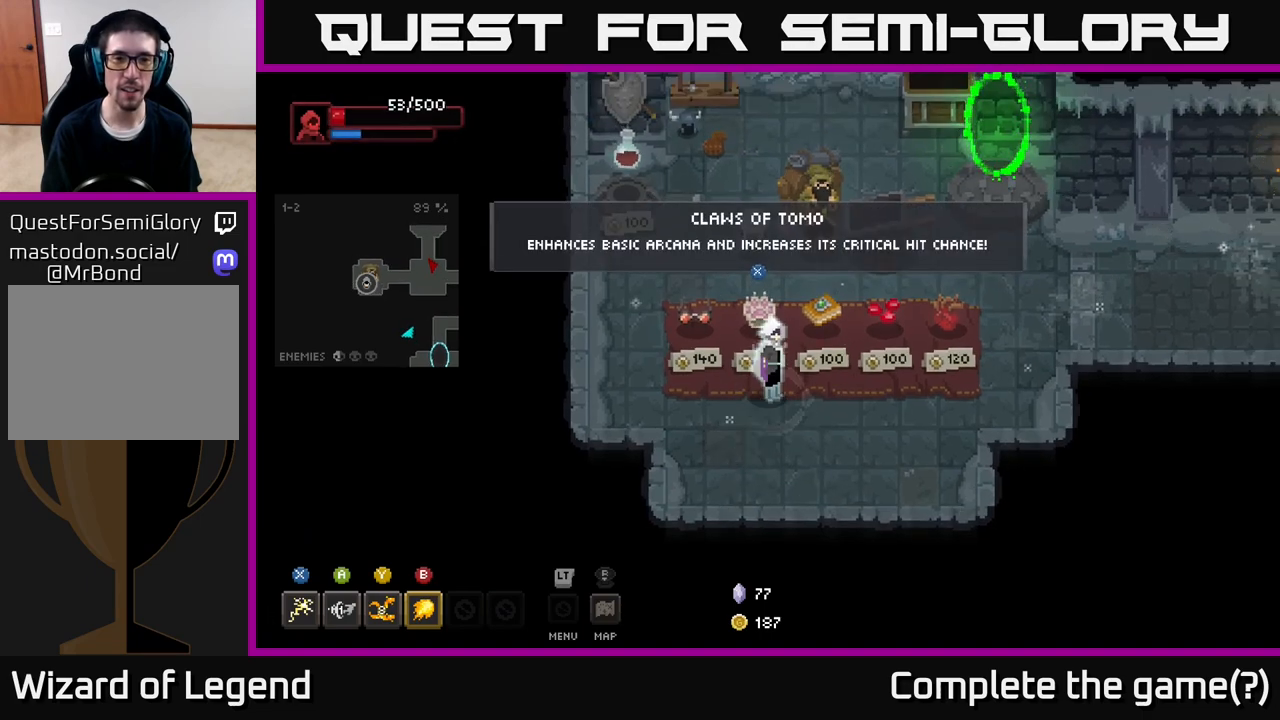
{"buttons": [], "left_stick": "center", "right_stick": "center", "events": []}
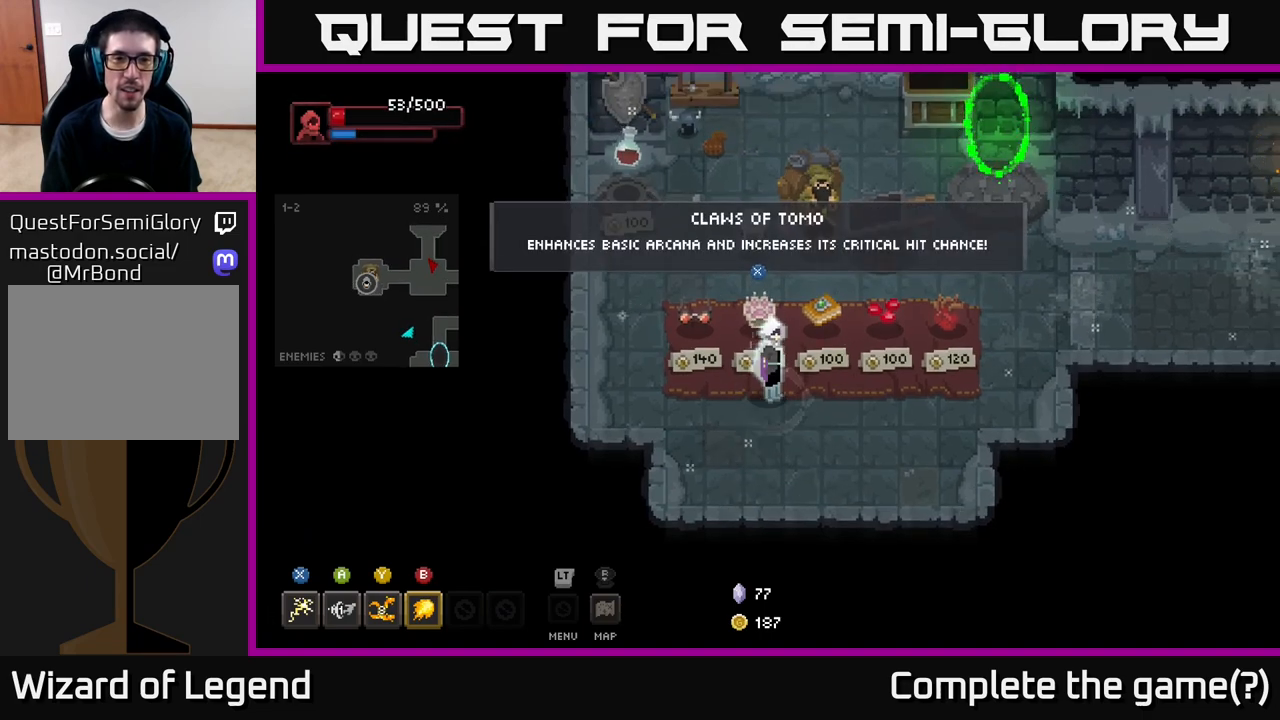
{"buttons": [], "left_stick": "center", "right_stick": "center", "events": []}
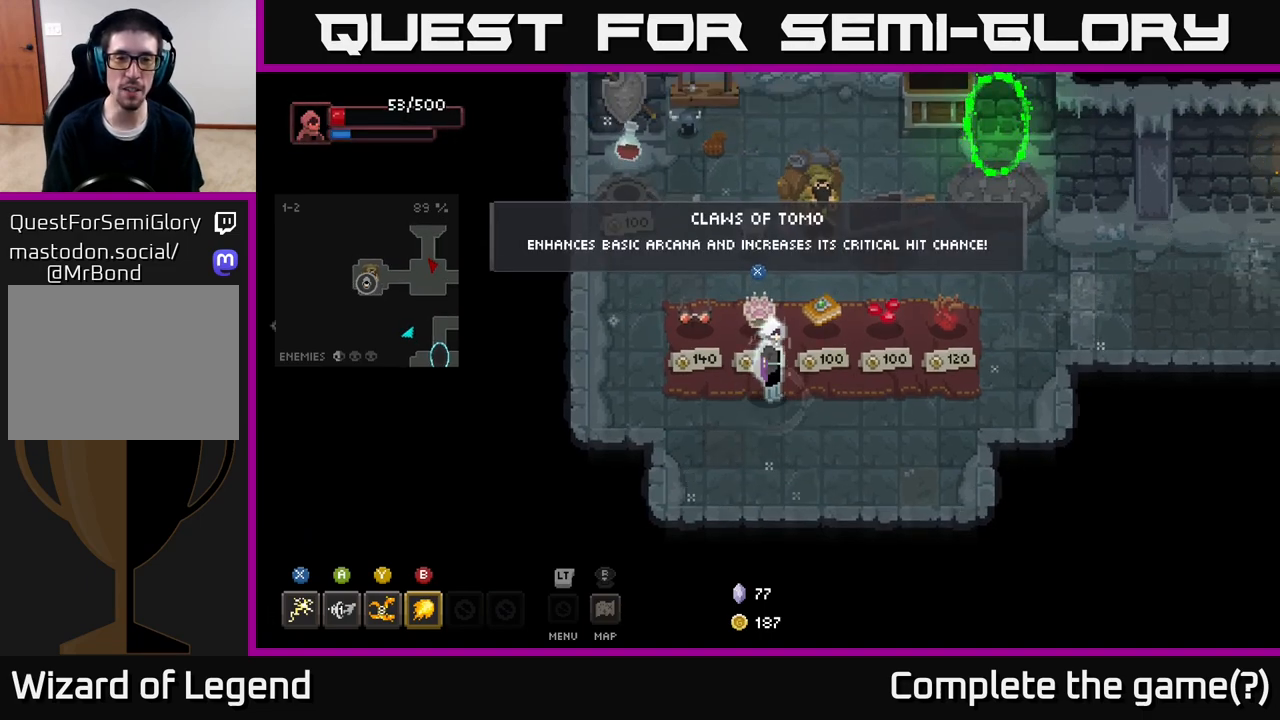
{"buttons": [], "left_stick": "center", "right_stick": "center", "events": []}
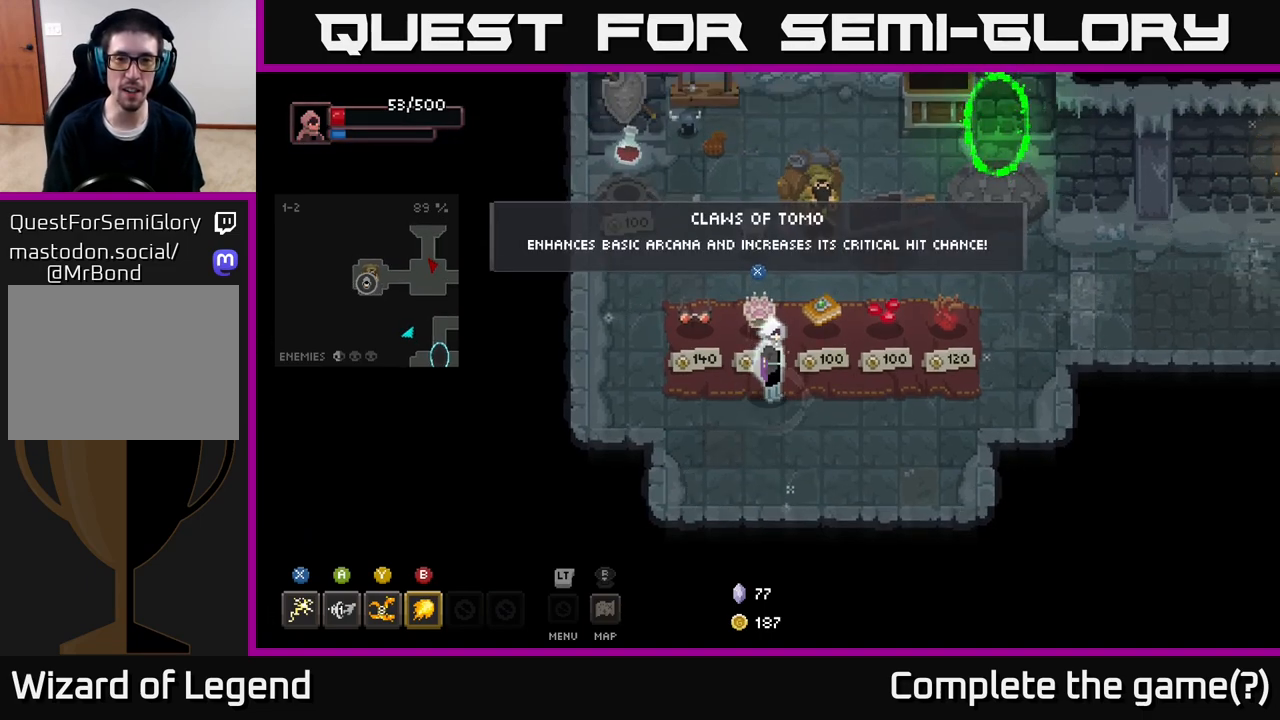
{"buttons": [], "left_stick": "center", "right_stick": "center", "events": []}
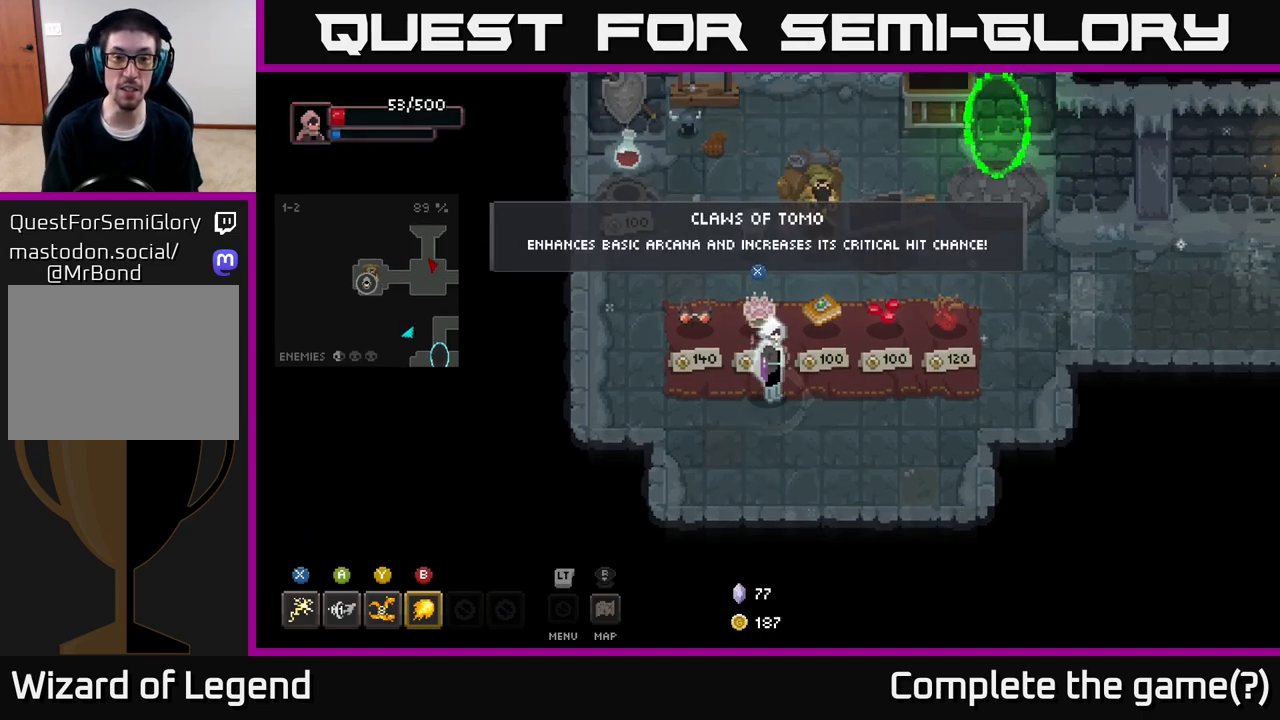
{"buttons": [], "left_stick": "center", "right_stick": "center", "events": []}
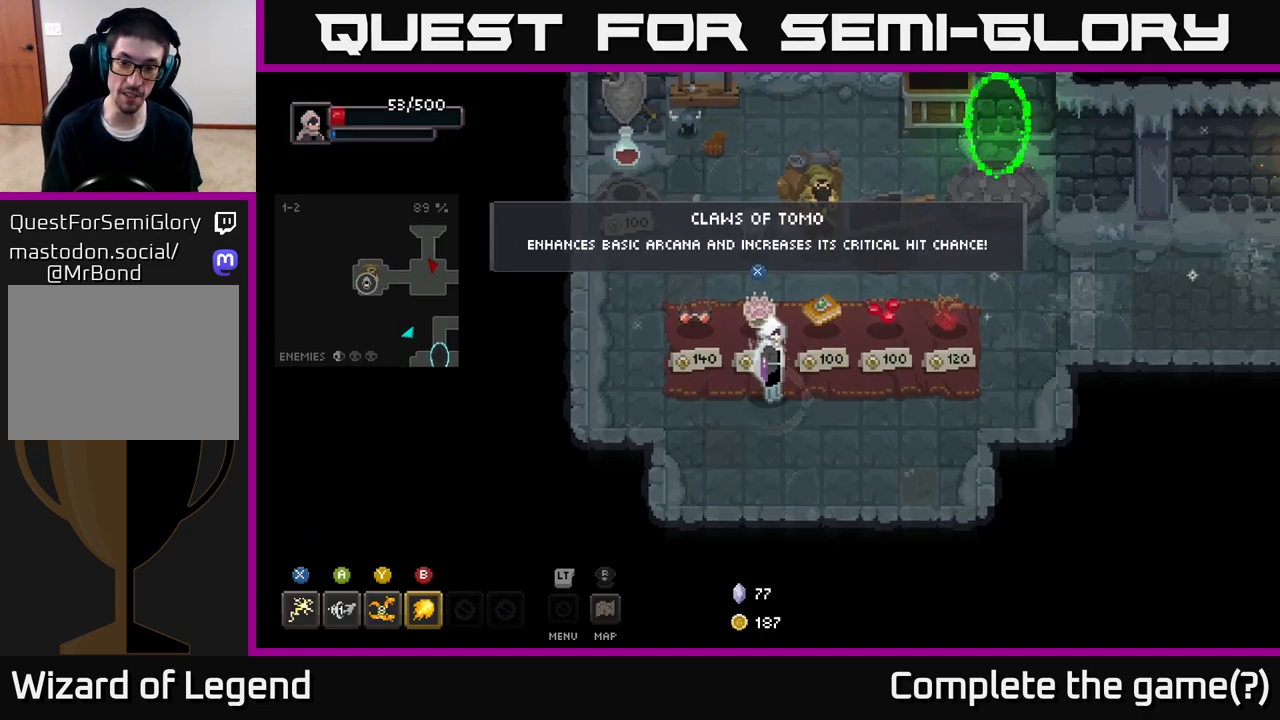
{"buttons": [], "left_stick": "right", "right_stick": "center", "events": [[367, "left_stick", "right"]]}
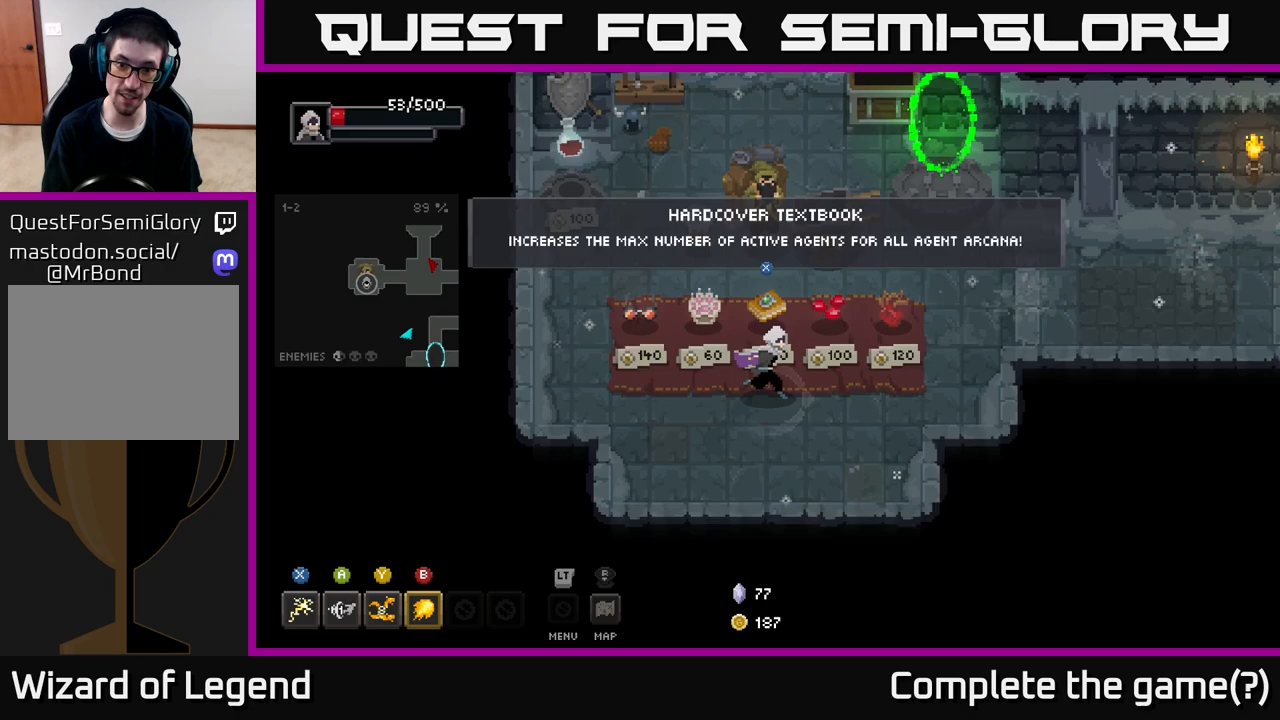
{"buttons": [], "left_stick": "center", "right_stick": "center", "events": [[233, "left_stick", "center"]]}
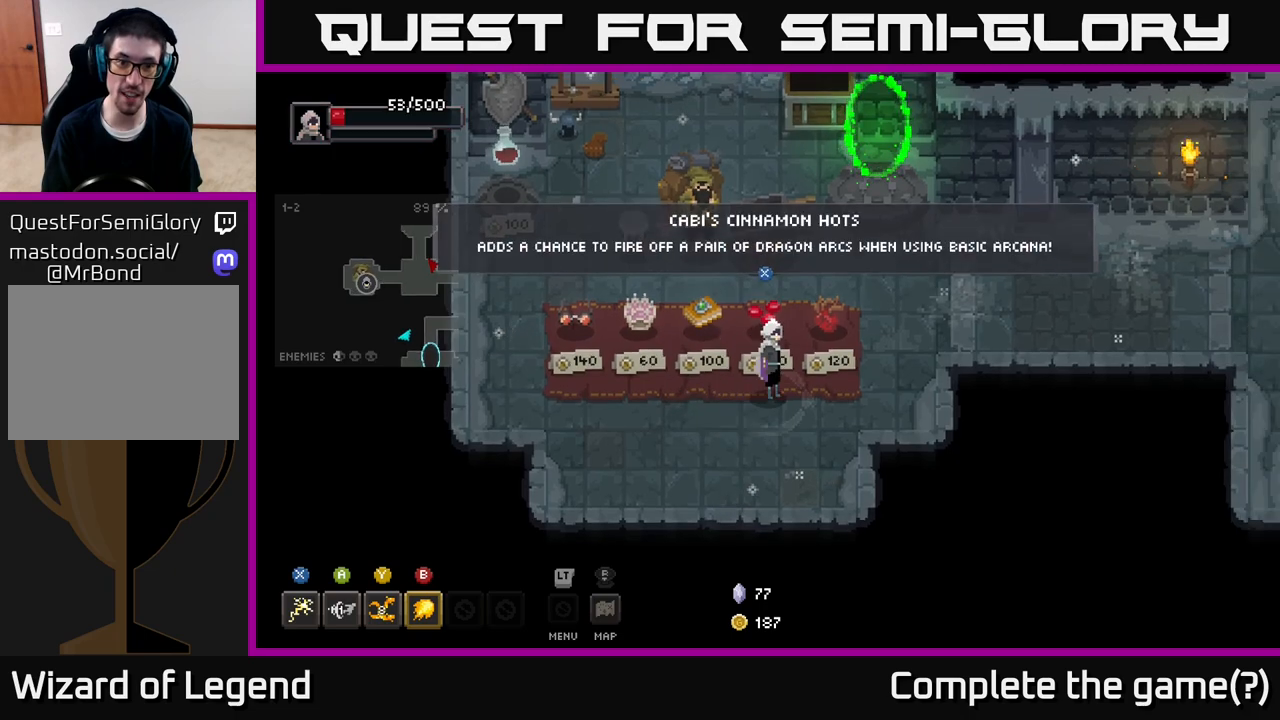
{"buttons": [], "left_stick": "center", "right_stick": "center", "events": []}
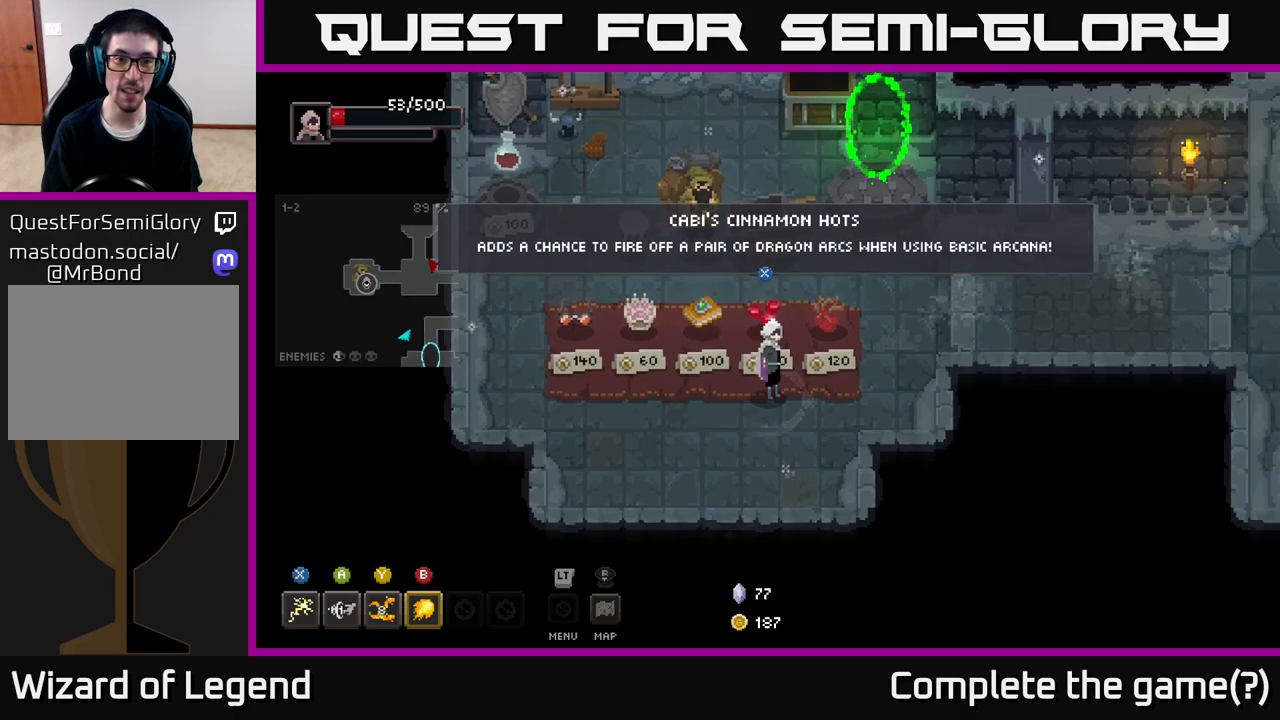
{"buttons": [], "left_stick": "center", "right_stick": "center", "events": []}
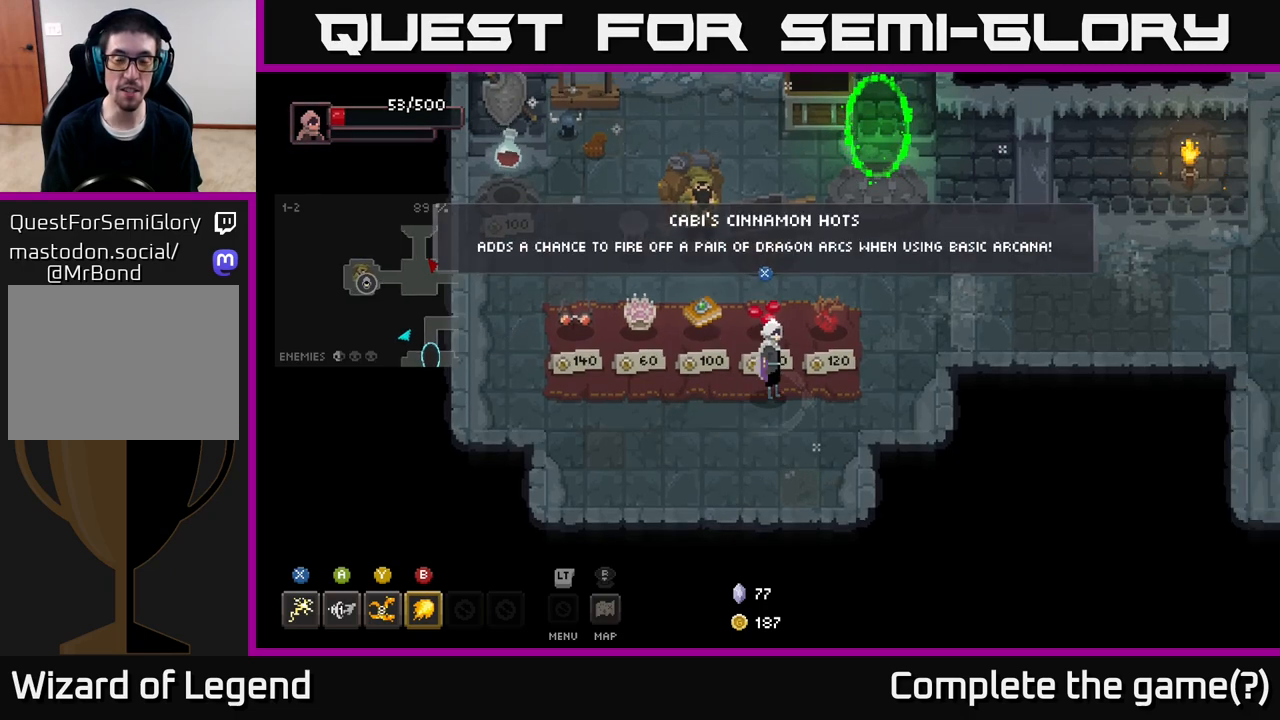
{"buttons": [], "left_stick": "center", "right_stick": "center", "events": []}
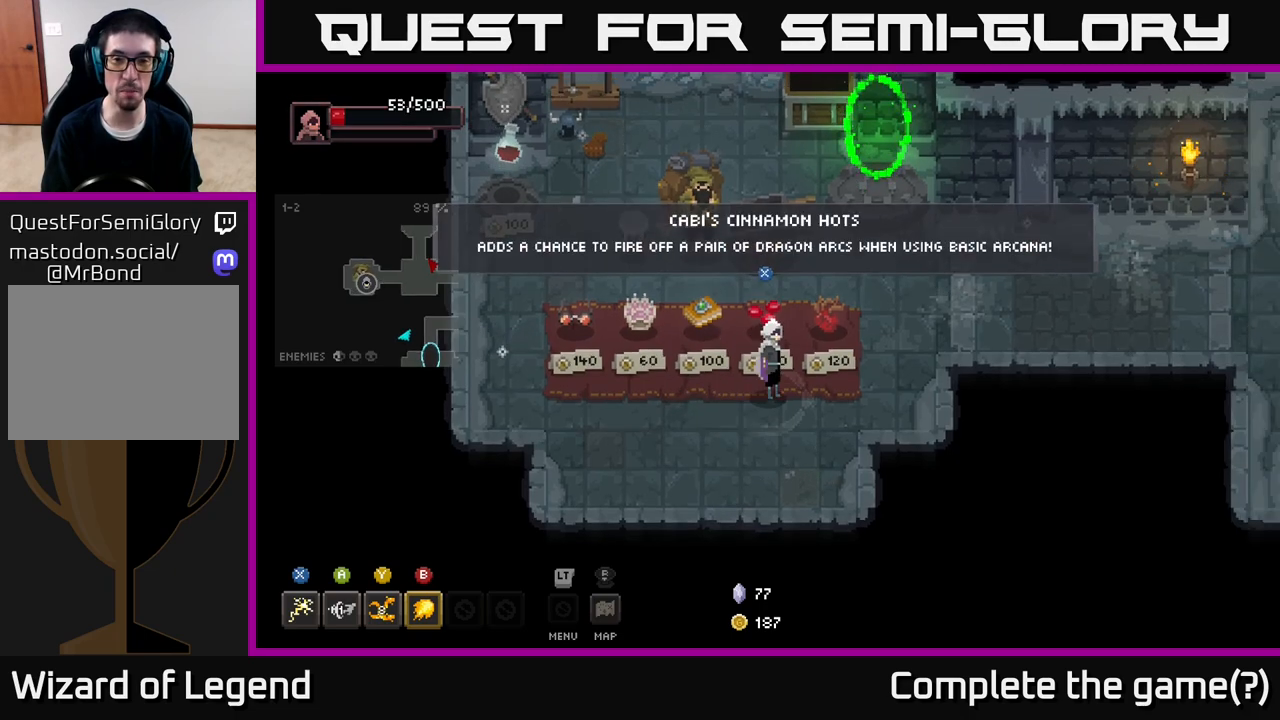
{"buttons": [], "left_stick": "center", "right_stick": "center", "events": []}
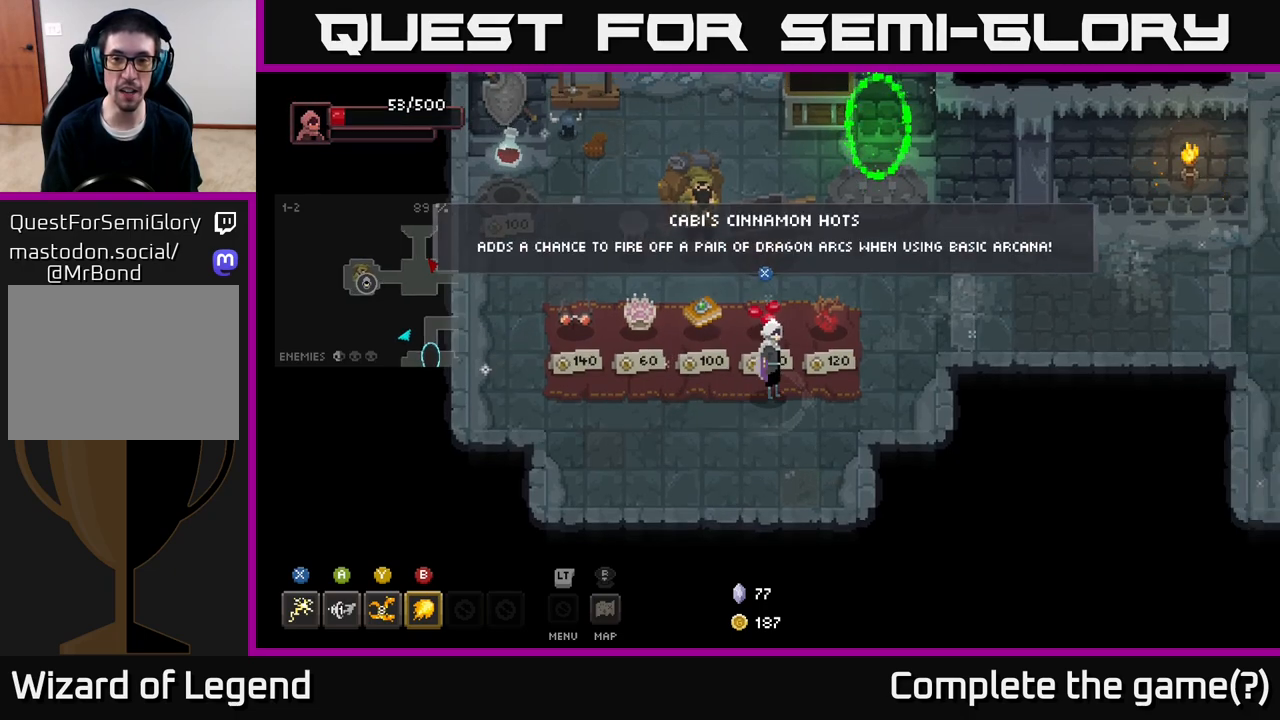
{"buttons": [], "left_stick": "center", "right_stick": "center", "events": []}
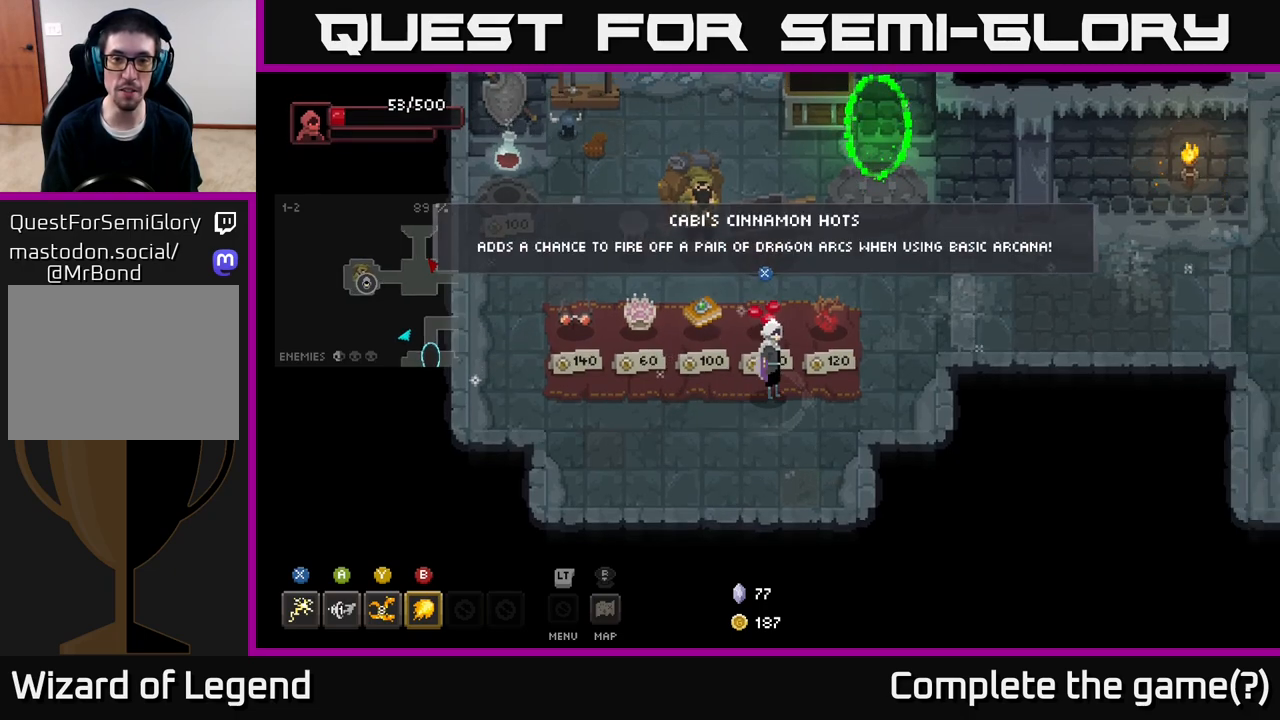
{"buttons": [], "left_stick": "up-left", "right_stick": "center", "events": [[133, "left_stick", "left"], [450, "left_stick", "up-left"]]}
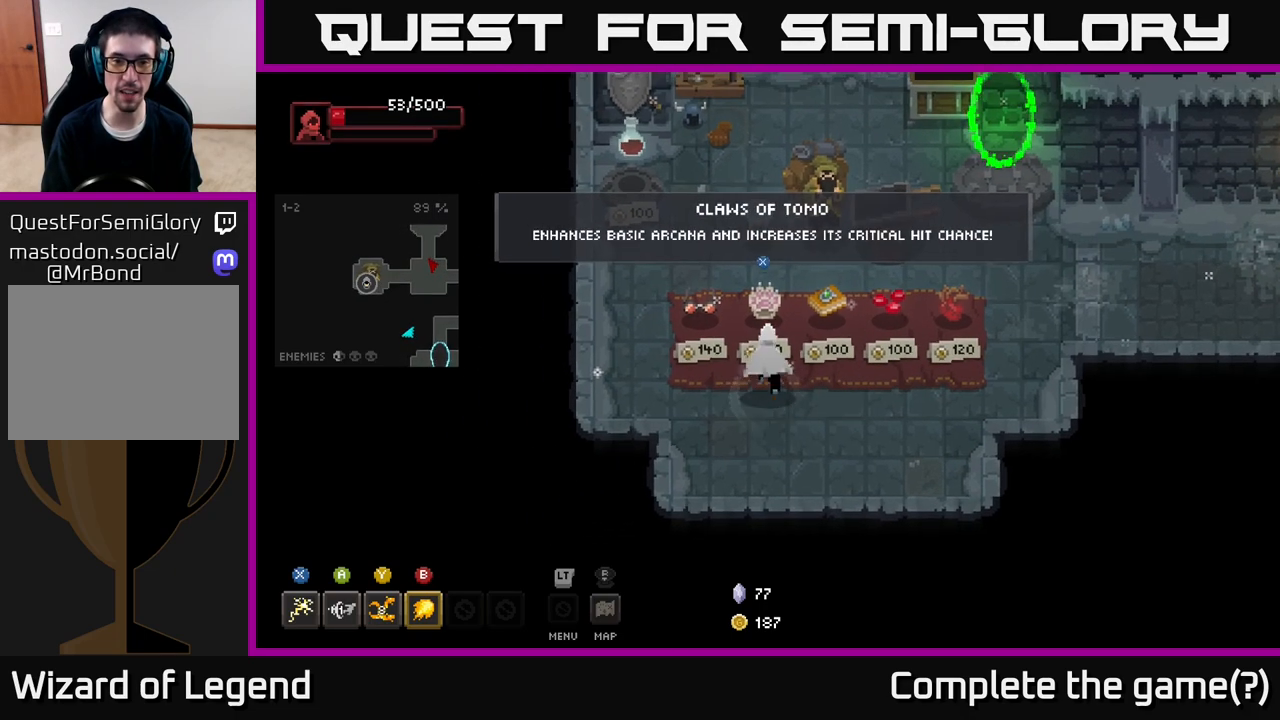
{"buttons": [], "left_stick": "right", "right_stick": "center", "events": [[50, "left_stick", "center"], [133, "X", "down"], [200, "X", "up"], [217, "left_stick", "right"]]}
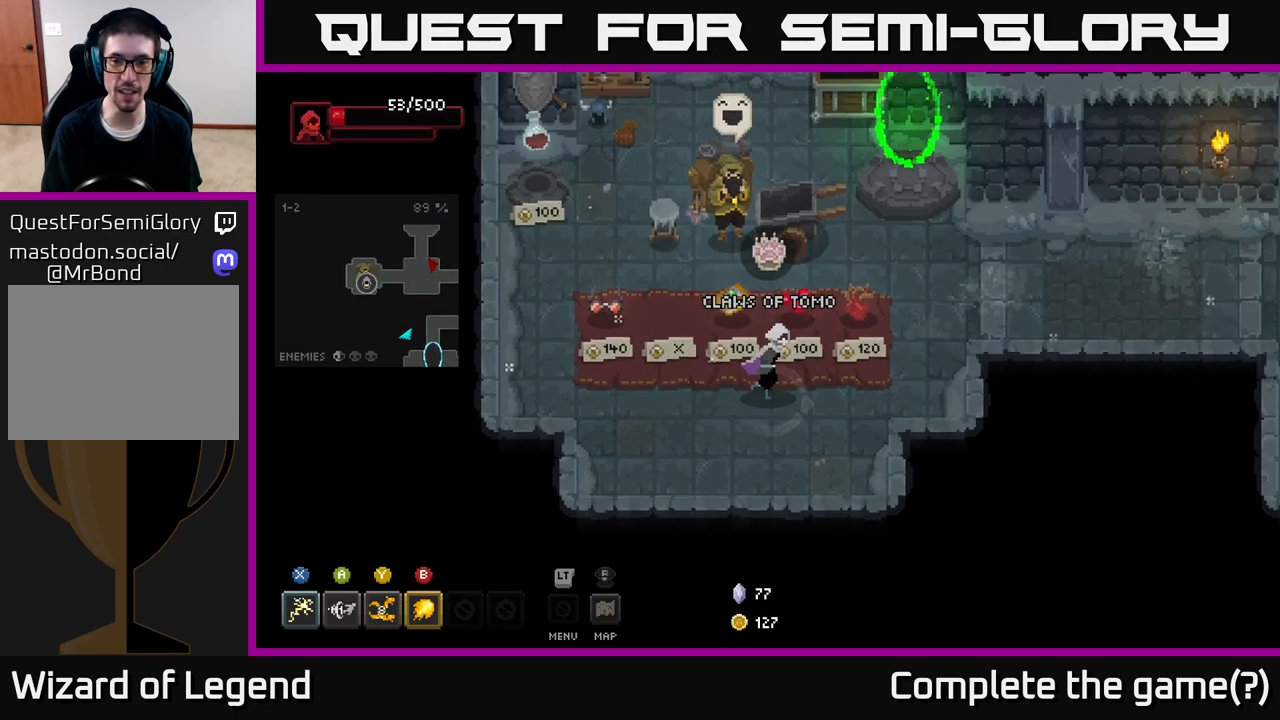
{"buttons": [], "left_stick": "up-right", "right_stick": "center", "events": [[100, "left_stick", "center"], [117, "X", "down"], [167, "X", "up"], [367, "left_stick", "up-right"]]}
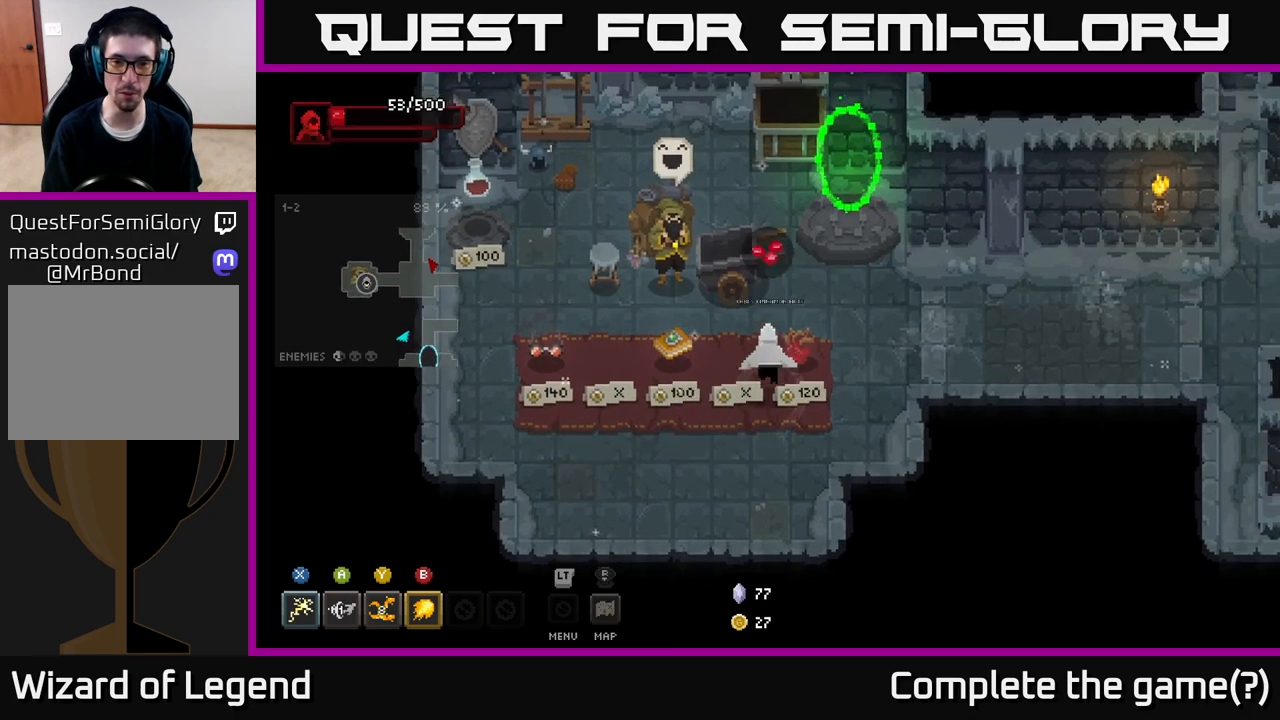
{"buttons": [], "left_stick": "center", "right_stick": "center", "events": [[267, "left_stick", "down-right"], [417, "left_stick", "center"]]}
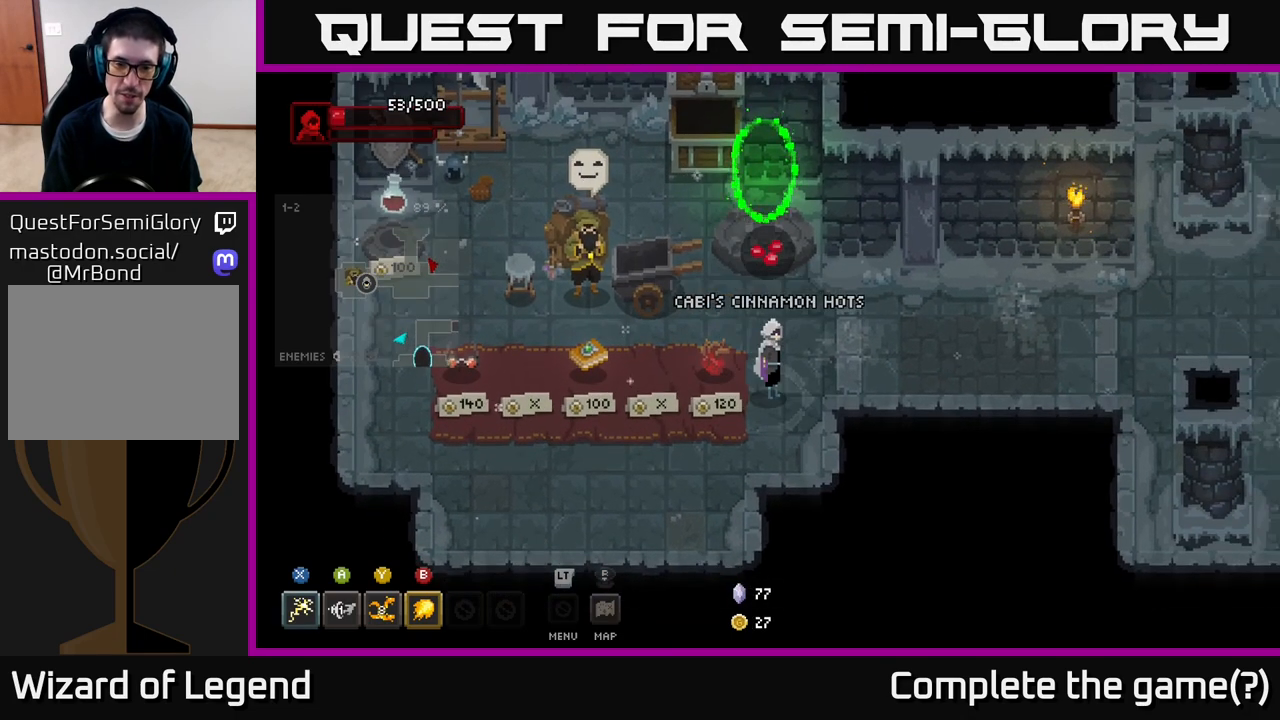
{"buttons": [], "left_stick": "right", "right_stick": "center", "events": [[200, "left_stick", "right"]]}
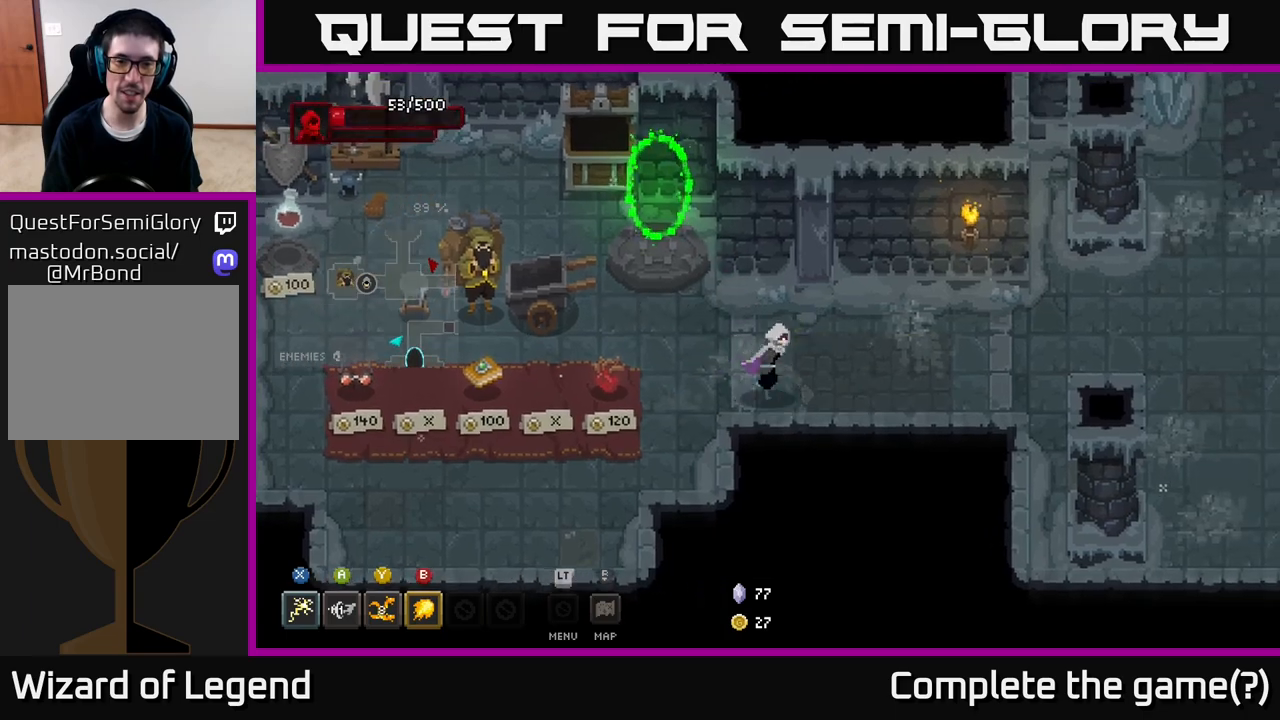
{"buttons": ["X"], "left_stick": "right", "right_stick": "center", "events": [[33, "X", "down"]]}
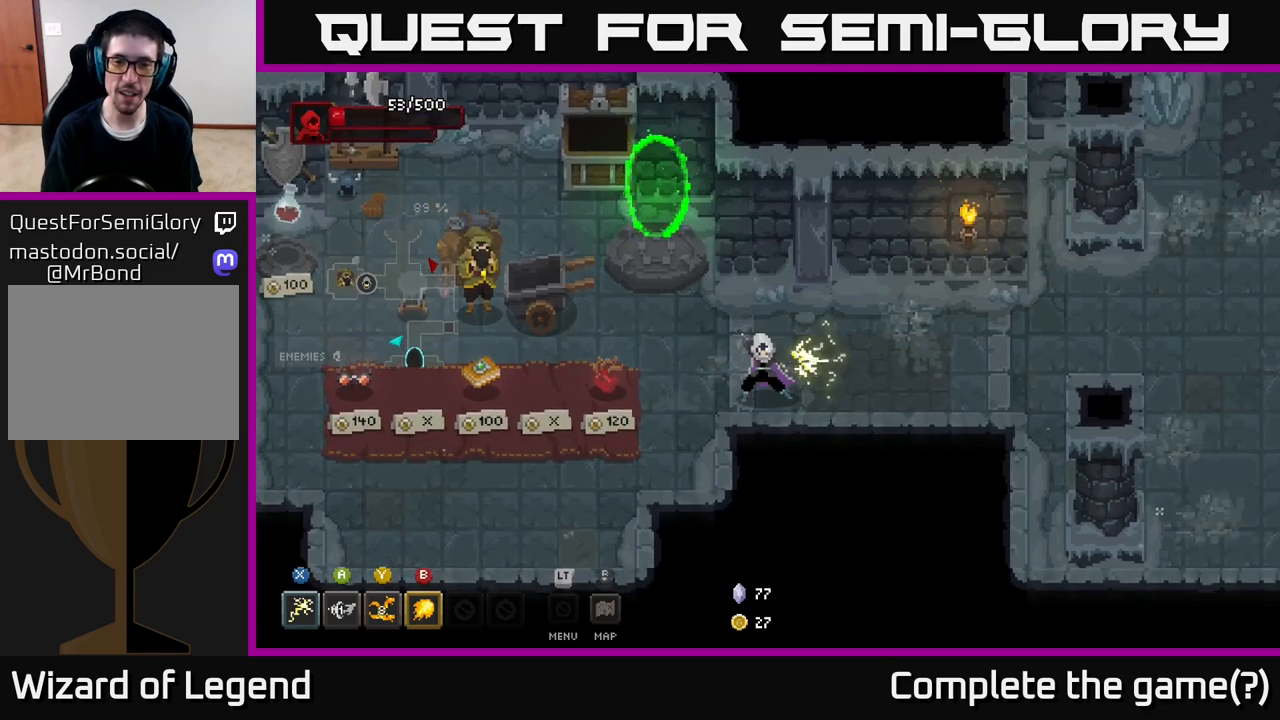
{"buttons": [], "left_stick": "right", "right_stick": "center", "events": [[50, "X", "up"]]}
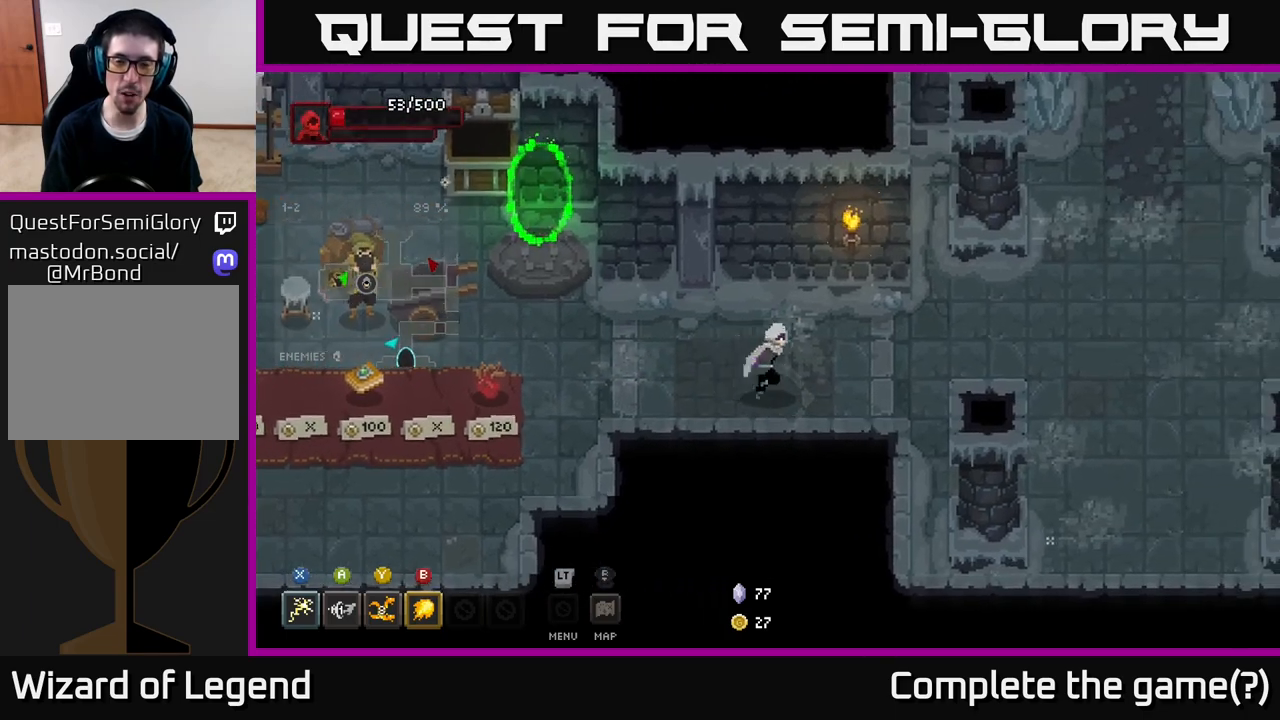
{"buttons": ["X"], "left_stick": "right", "right_stick": "center", "events": [[33, "X", "down"]]}
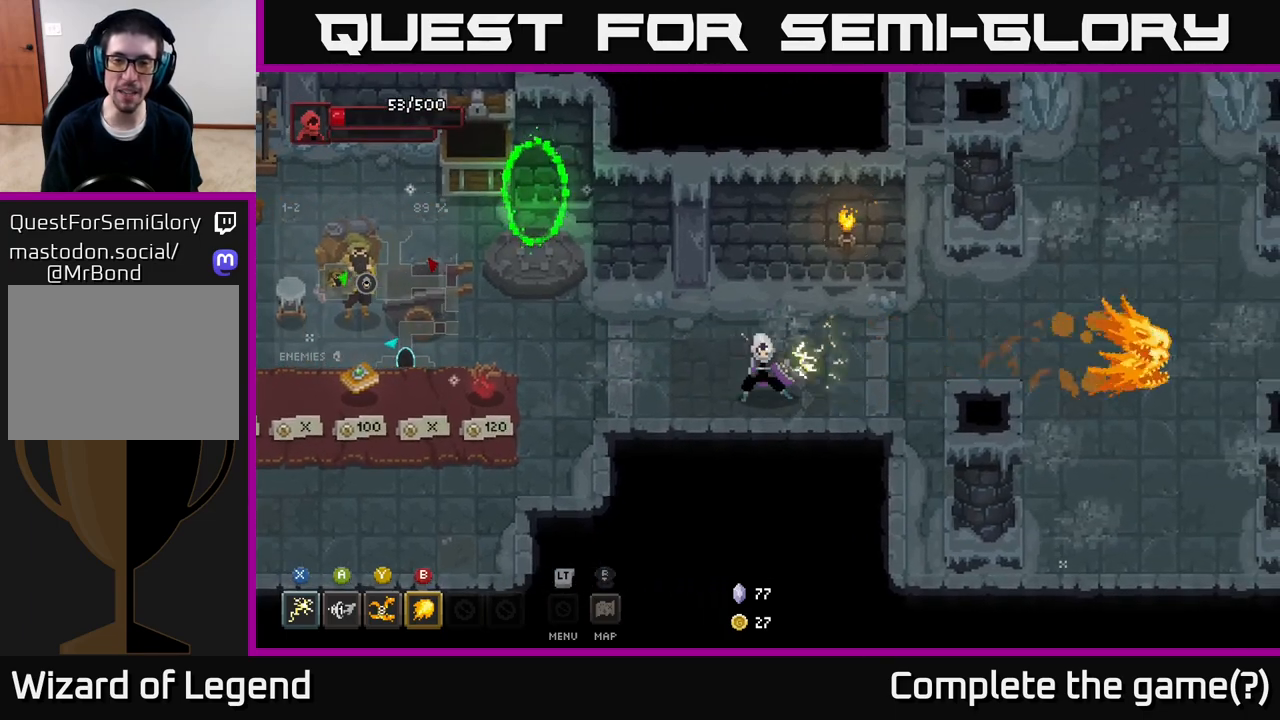
{"buttons": [], "left_stick": "right", "right_stick": "center", "events": [[50, "X", "up"]]}
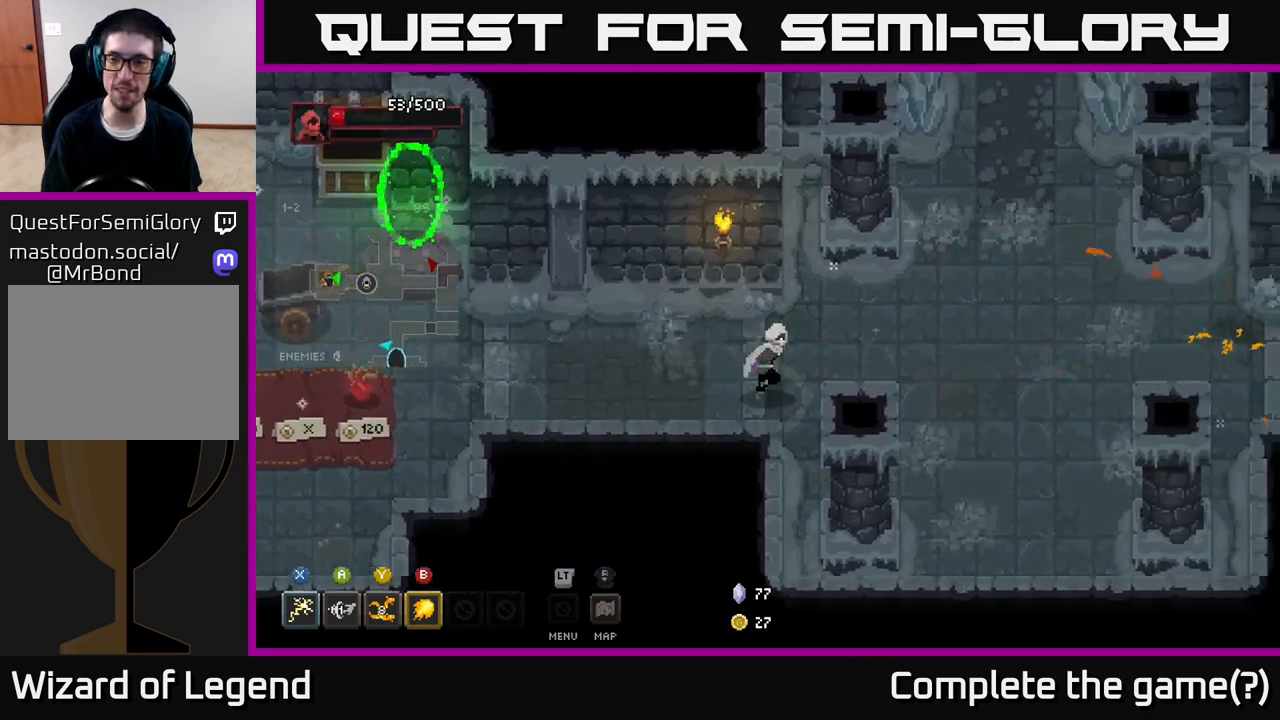
{"buttons": [], "left_stick": "up-right", "right_stick": "center", "events": [[467, "left_stick", "up-right"]]}
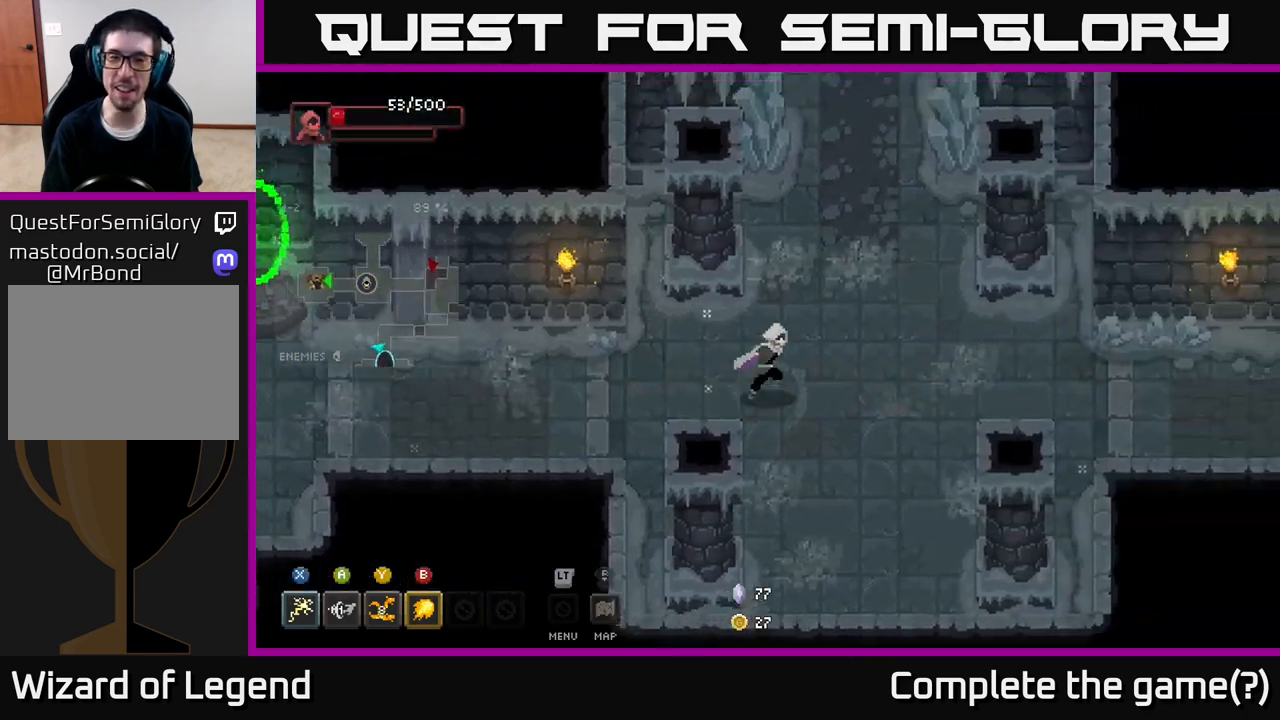
{"buttons": [], "left_stick": "up-right", "right_stick": "center", "events": []}
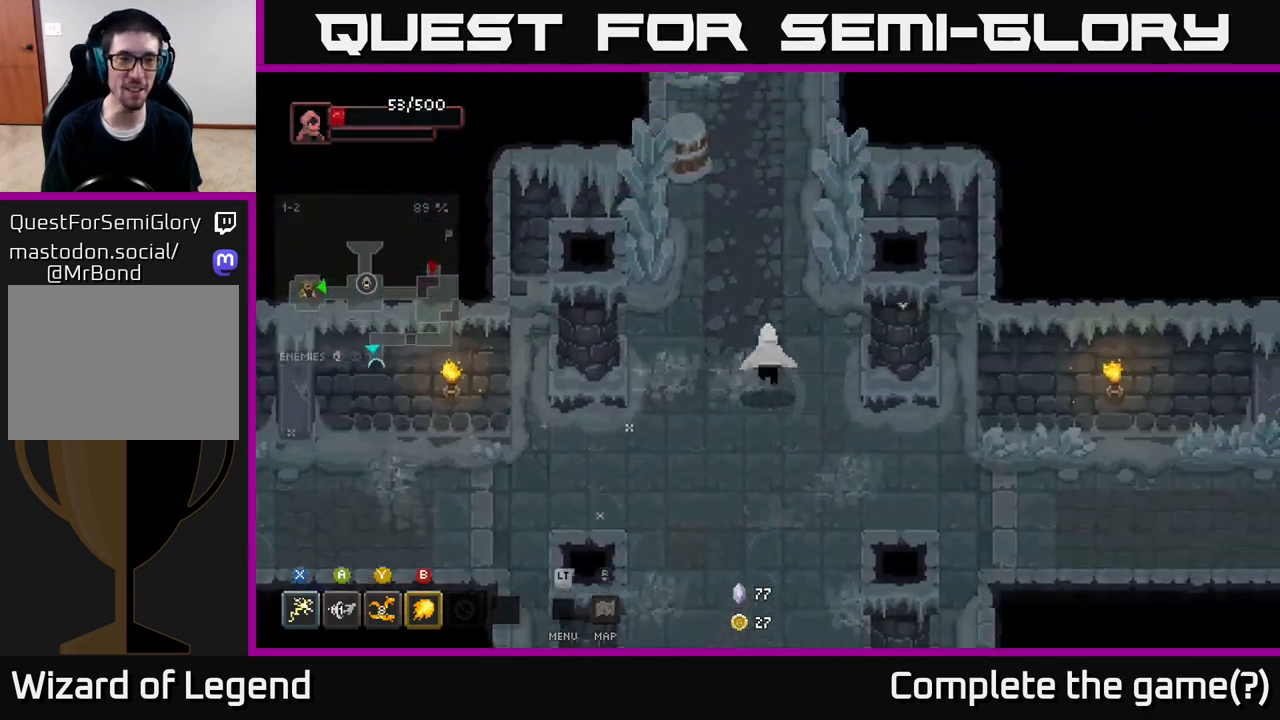
{"buttons": [], "left_stick": "up", "right_stick": "center", "events": [[17, "left_stick", "up"]]}
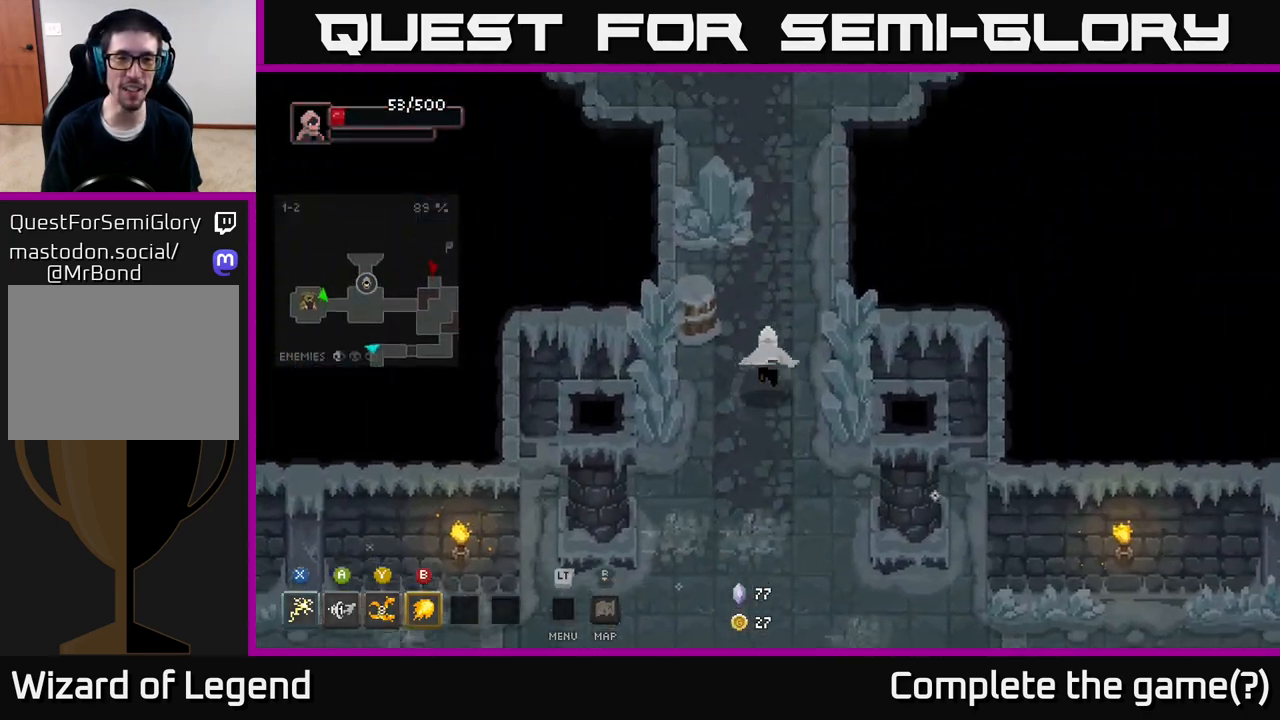
{"buttons": [], "left_stick": "up", "right_stick": "center", "events": [[33, "left_stick", "up-left"], [317, "left_stick", "up"]]}